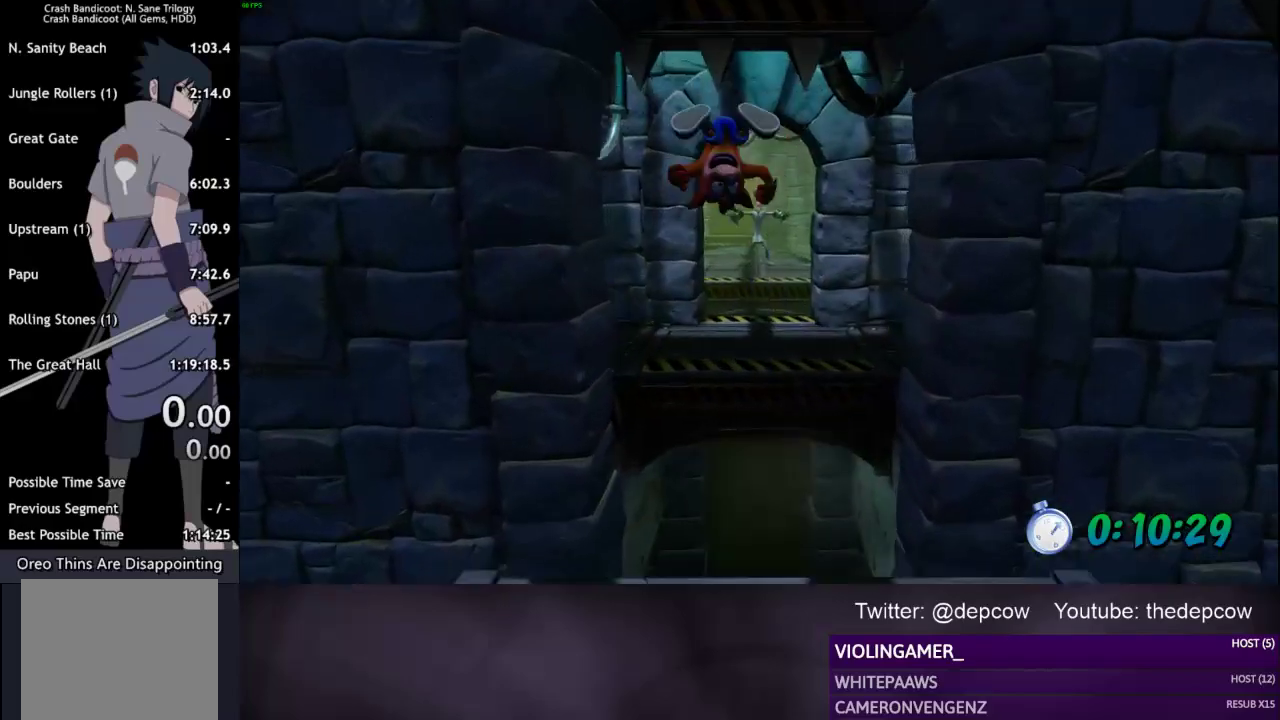
Gameplay with a controller (PlayStation layout); each line is a JSON object with the inputs held at the frame after it. "events" lists button and stick changes between this image and that frame as [ms after this image, input, new state], when the widget could be followed in between. Not read: right_stick.
{"buttons": [], "left_stick": "up", "events": [[33, "CROSS", "up"]]}
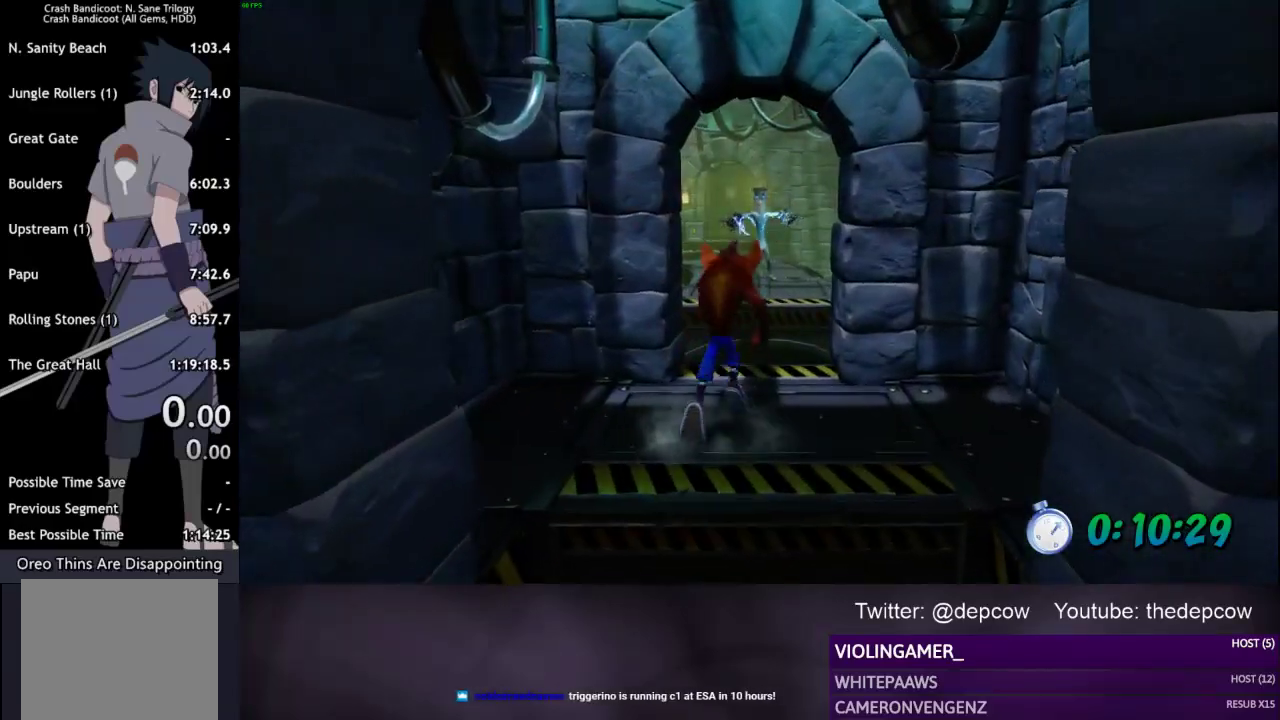
{"buttons": ["CROSS"], "left_stick": "up", "events": [[267, "SQUARE", "down"], [383, "SQUARE", "up"], [467, "CROSS", "down"]]}
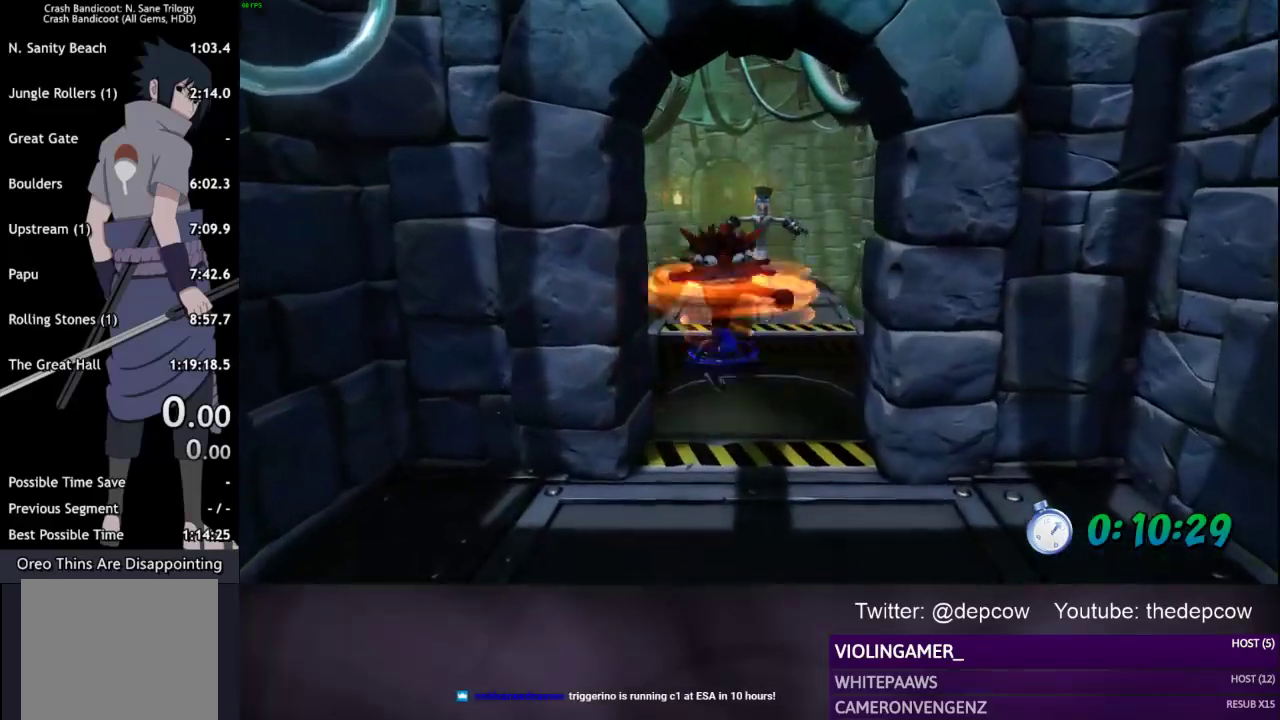
{"buttons": [], "left_stick": "up", "events": [[367, "CROSS", "up"]]}
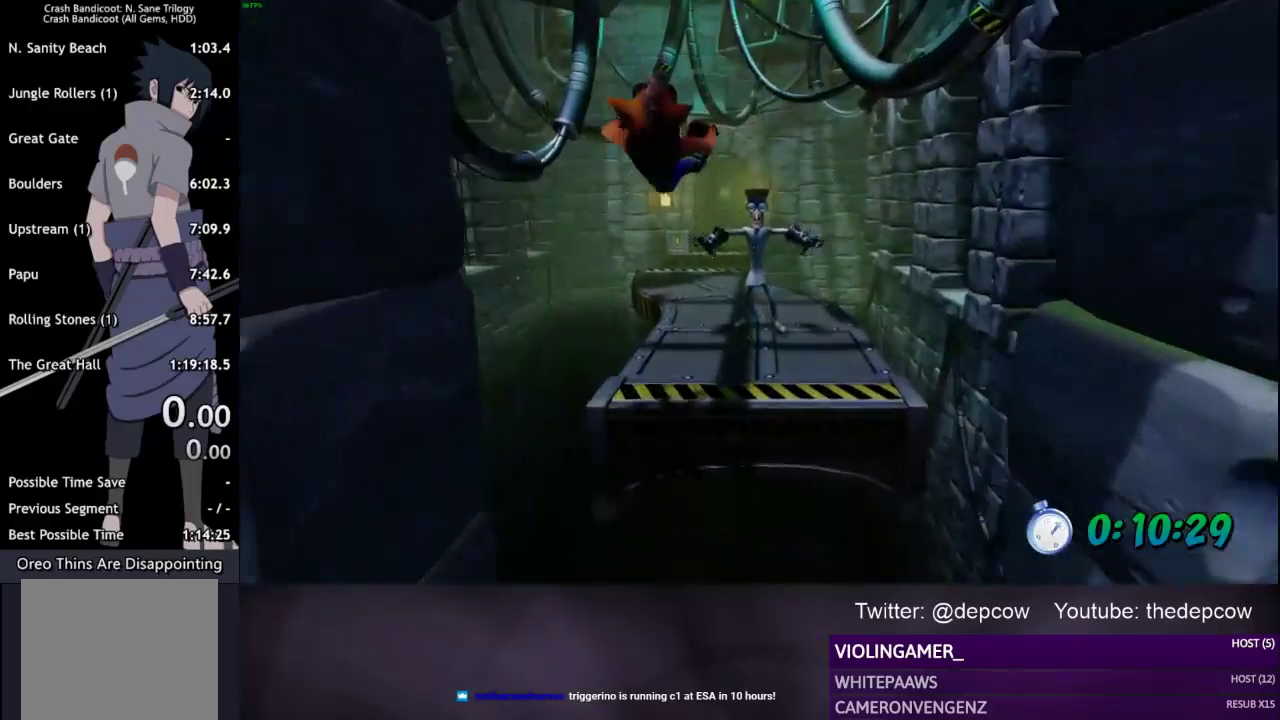
{"buttons": ["CROSS"], "left_stick": "up", "events": [[267, "CROSS", "down"]]}
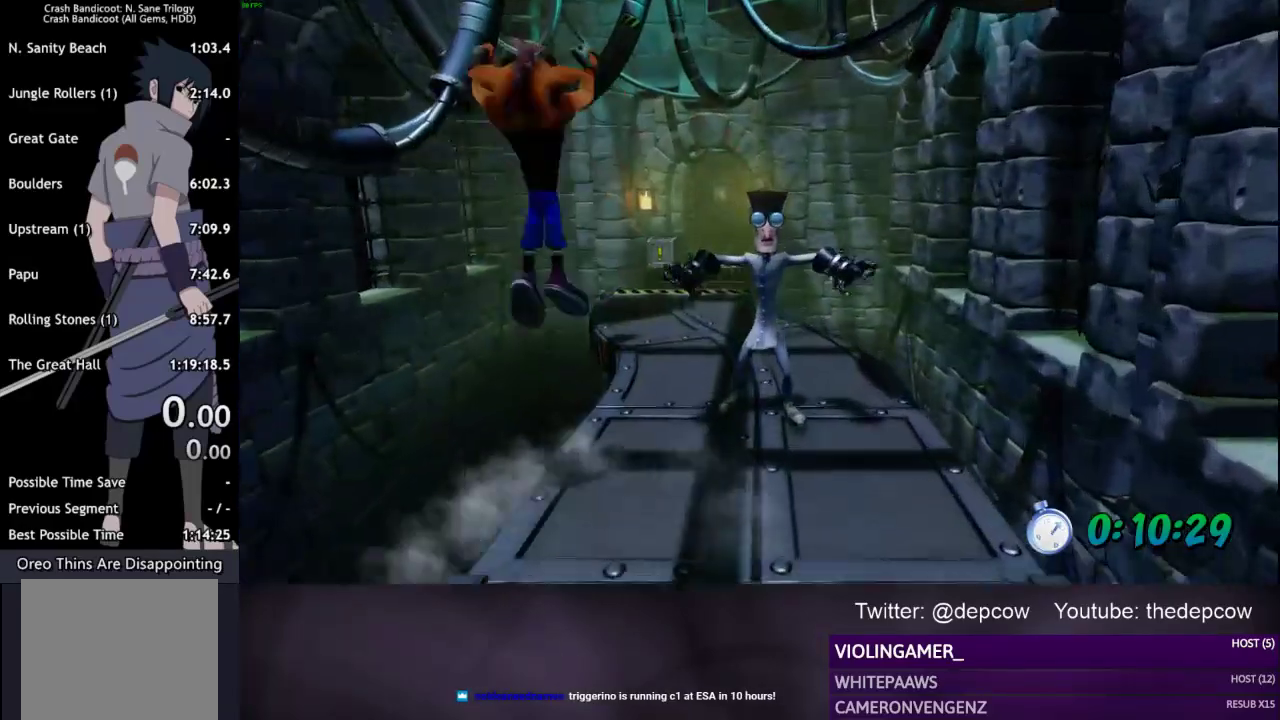
{"buttons": ["CROSS"], "left_stick": "up", "events": [[333, "CROSS", "up"], [500, "CROSS", "down"]]}
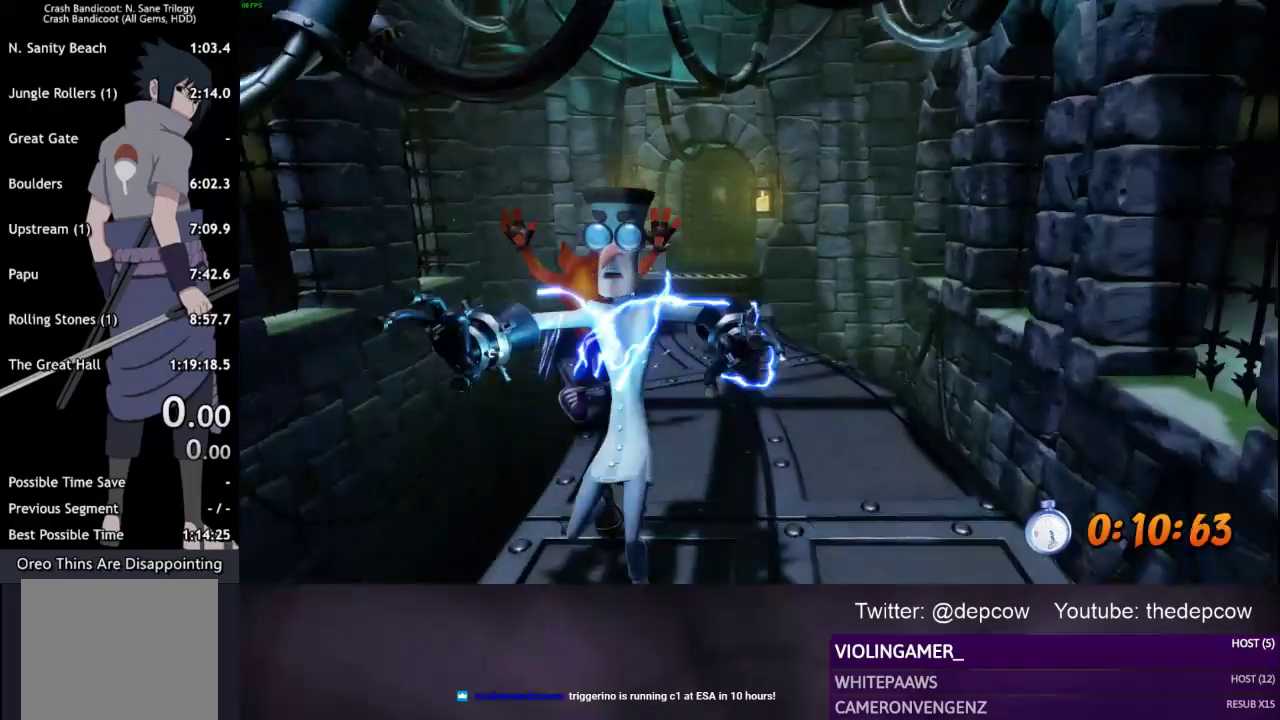
{"buttons": ["CROSS"], "left_stick": "up", "events": []}
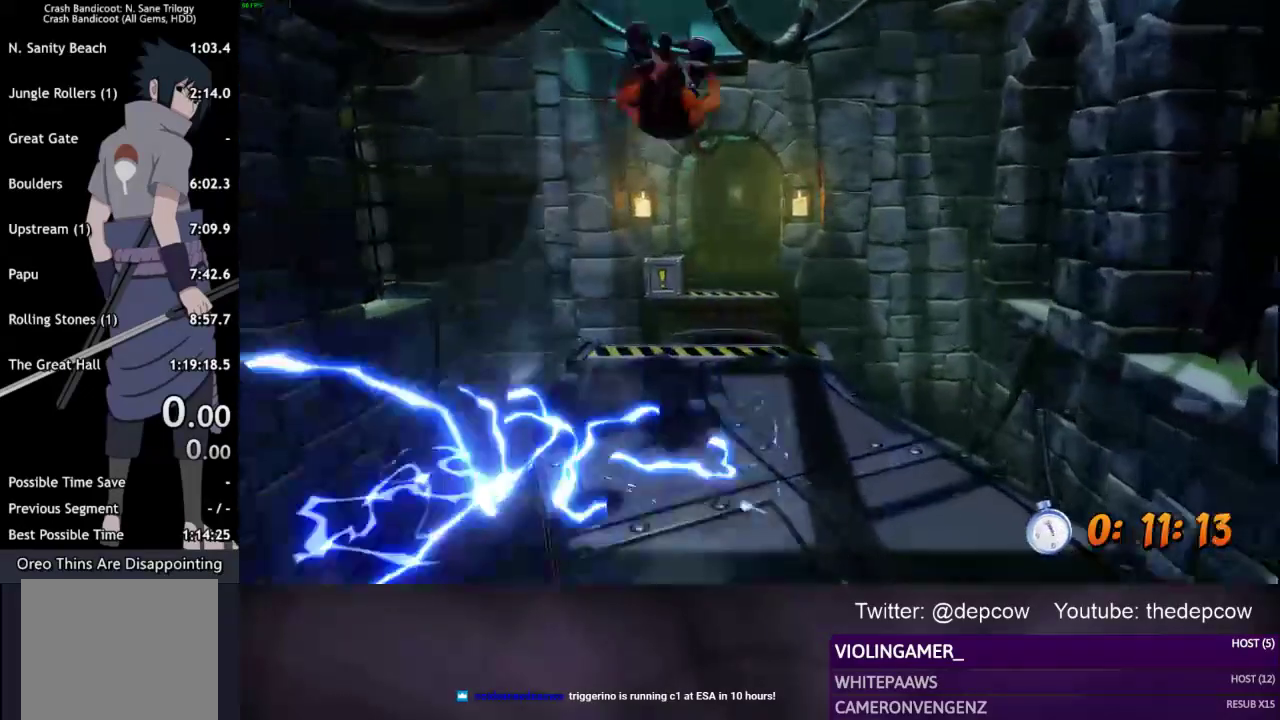
{"buttons": [], "left_stick": "up", "events": [[33, "CROSS", "up"]]}
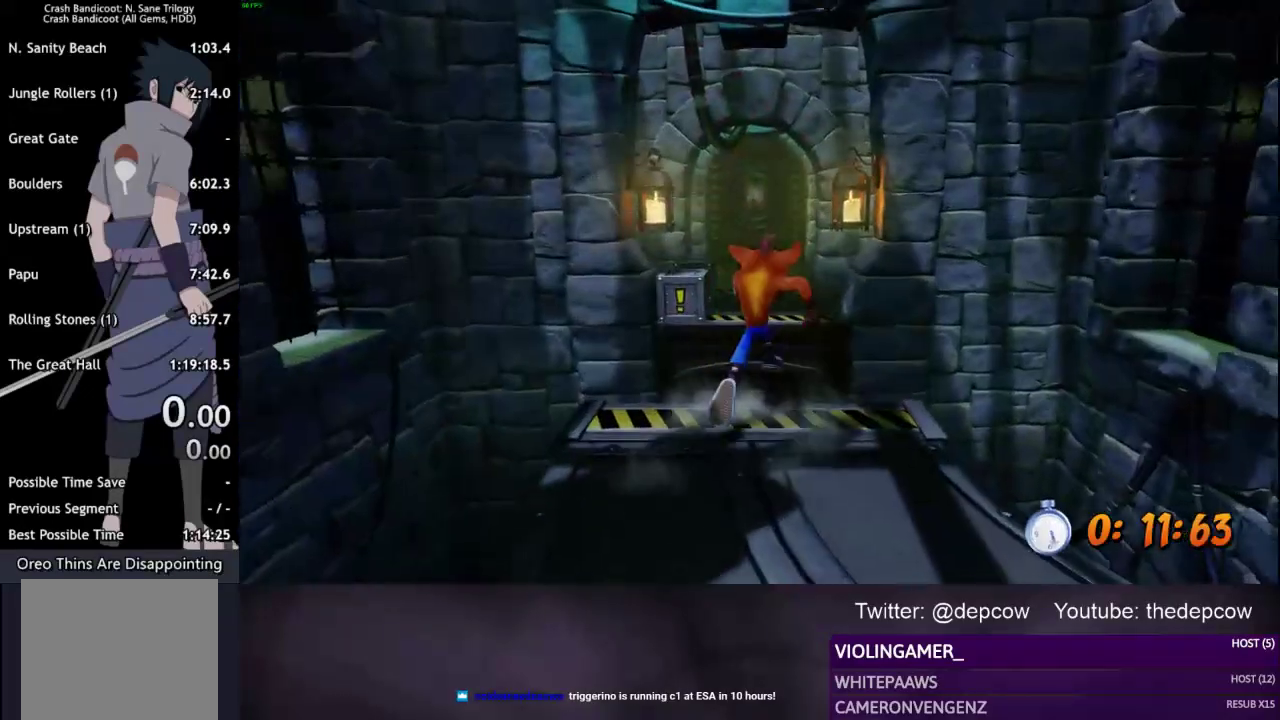
{"buttons": ["CROSS"], "left_stick": "up", "events": [[117, "CROSS", "down"]]}
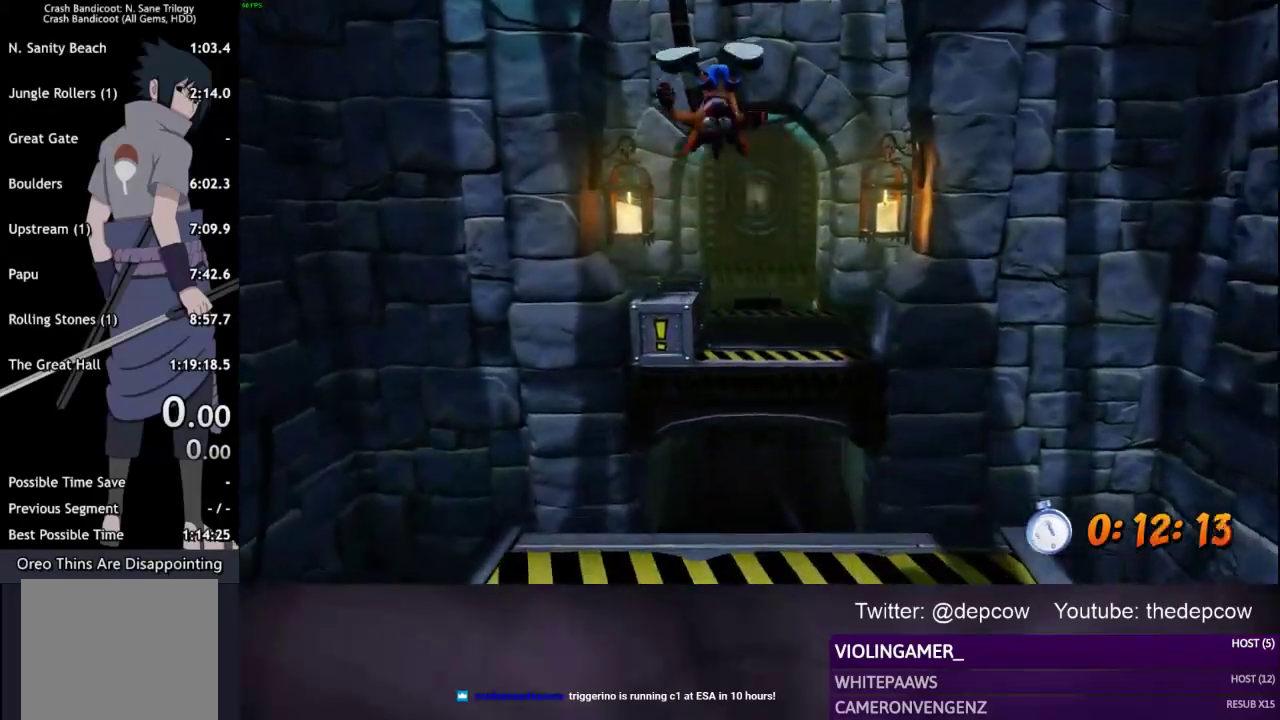
{"buttons": [], "left_stick": "up", "events": [[33, "CROSS", "up"], [300, "SQUARE", "down"], [500, "SQUARE", "up"]]}
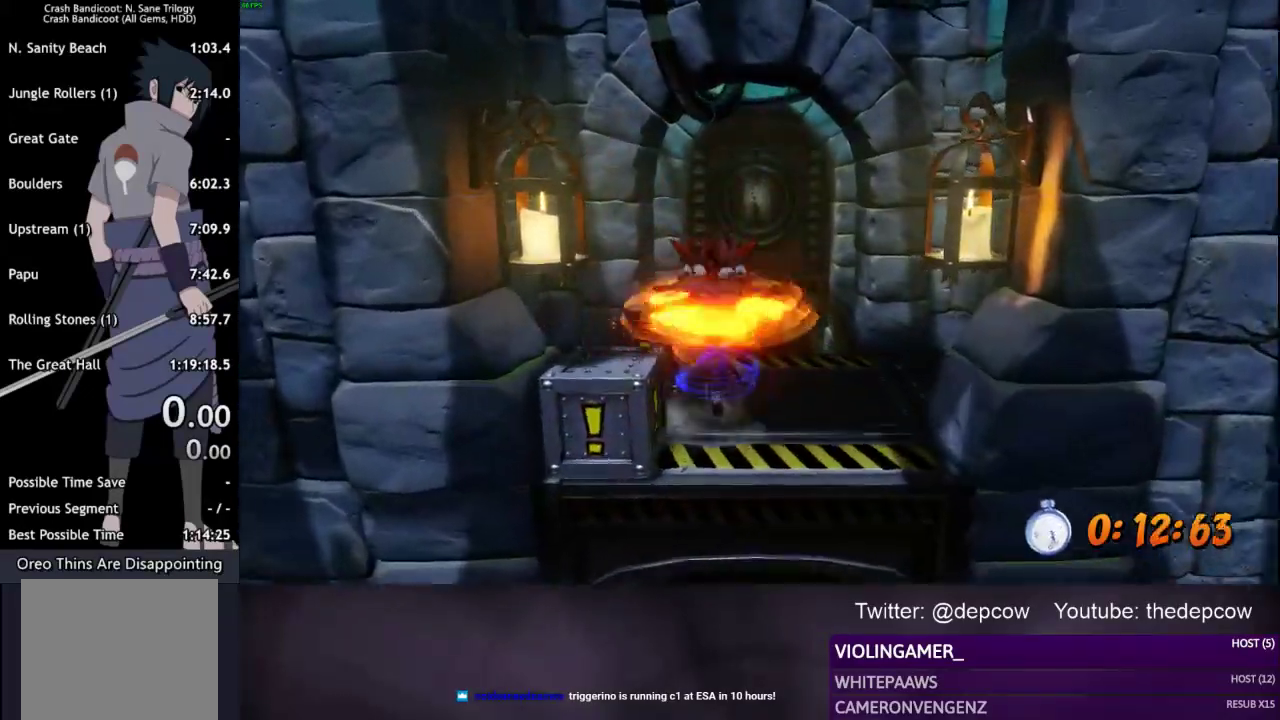
{"buttons": [], "left_stick": "up", "events": [[100, "CROSS", "down"], [383, "CROSS", "up"]]}
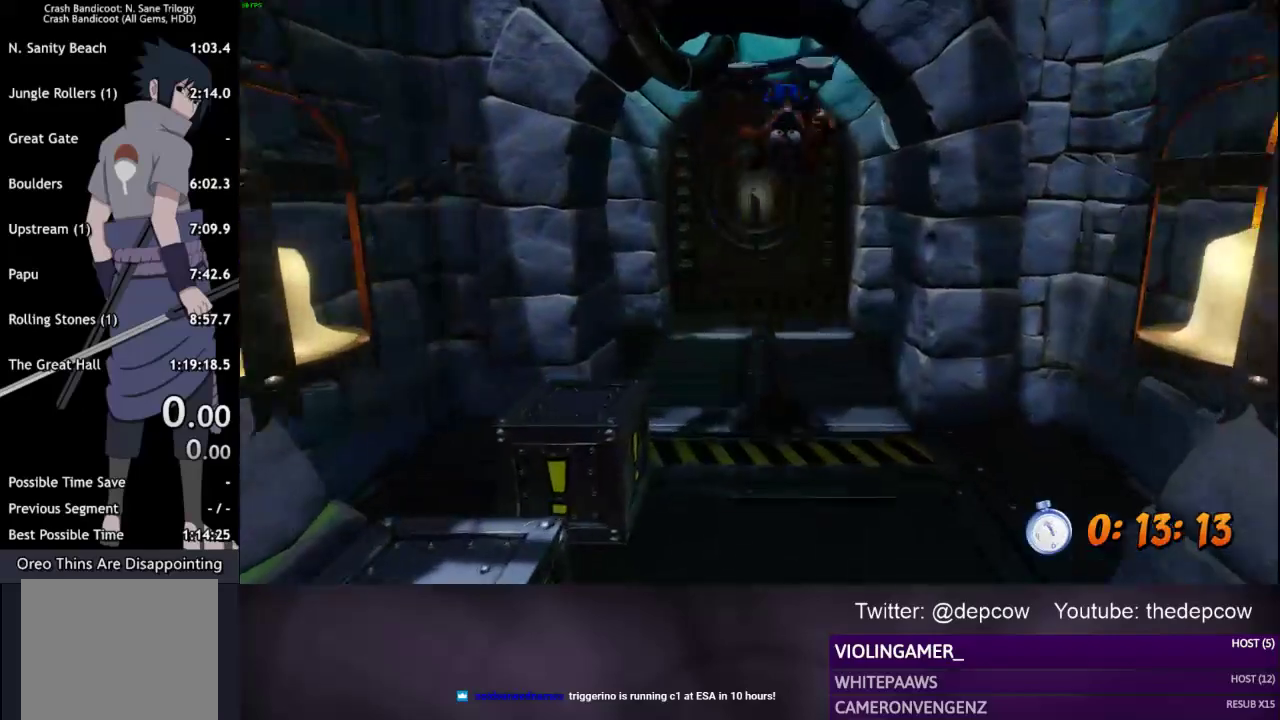
{"buttons": ["CROSS"], "left_stick": "up", "events": [[250, "CROSS", "down"]]}
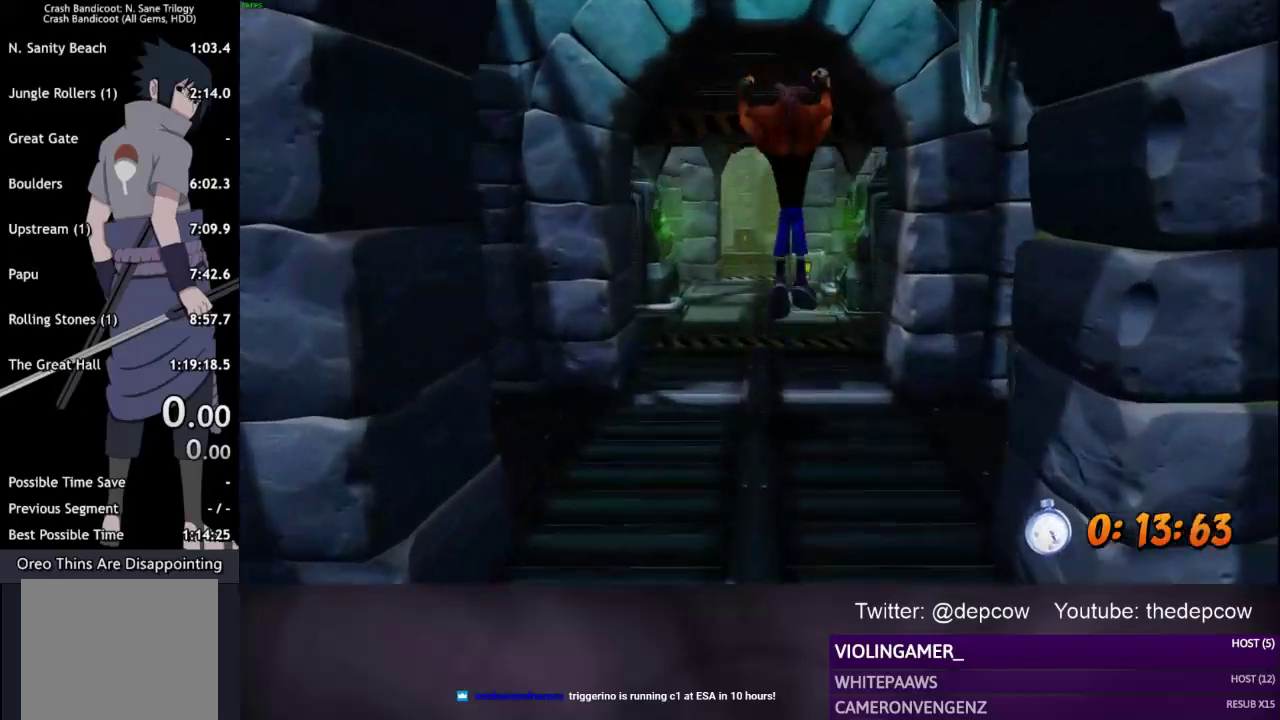
{"buttons": ["CROSS"], "left_stick": "up", "events": [[133, "CROSS", "up"], [483, "CROSS", "down"]]}
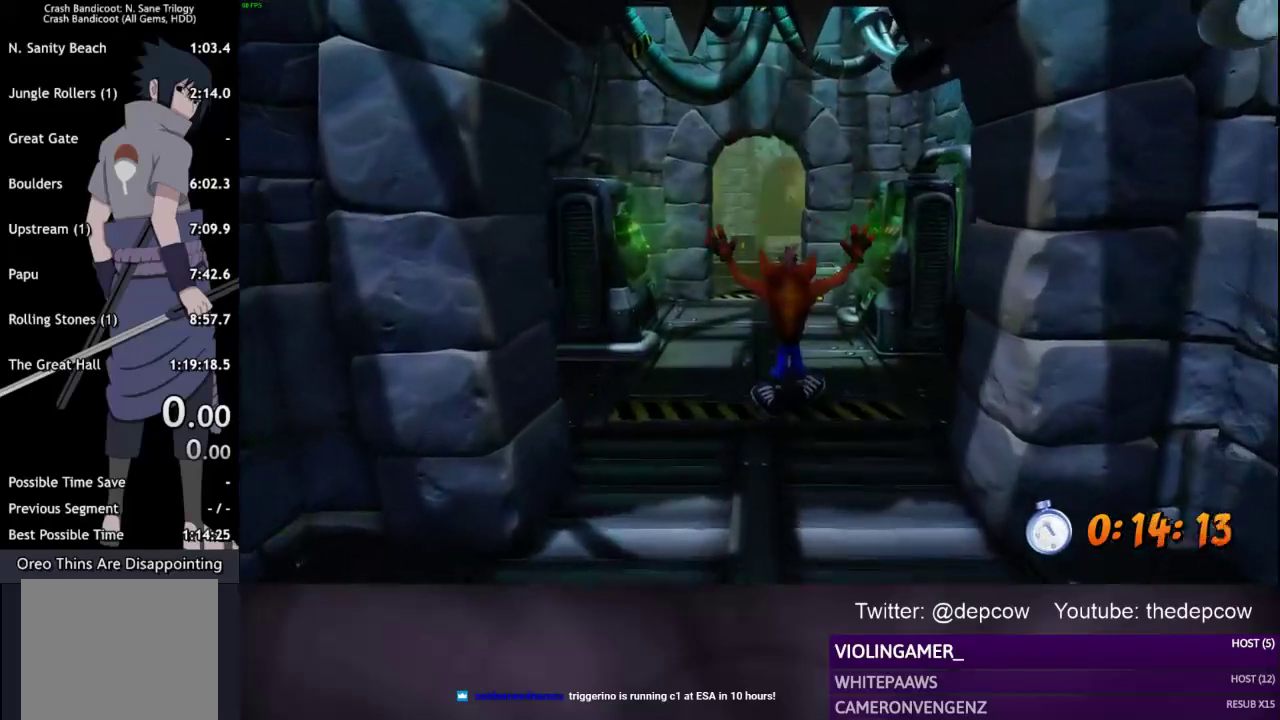
{"buttons": [], "left_stick": "up", "events": [[417, "CROSS", "up"]]}
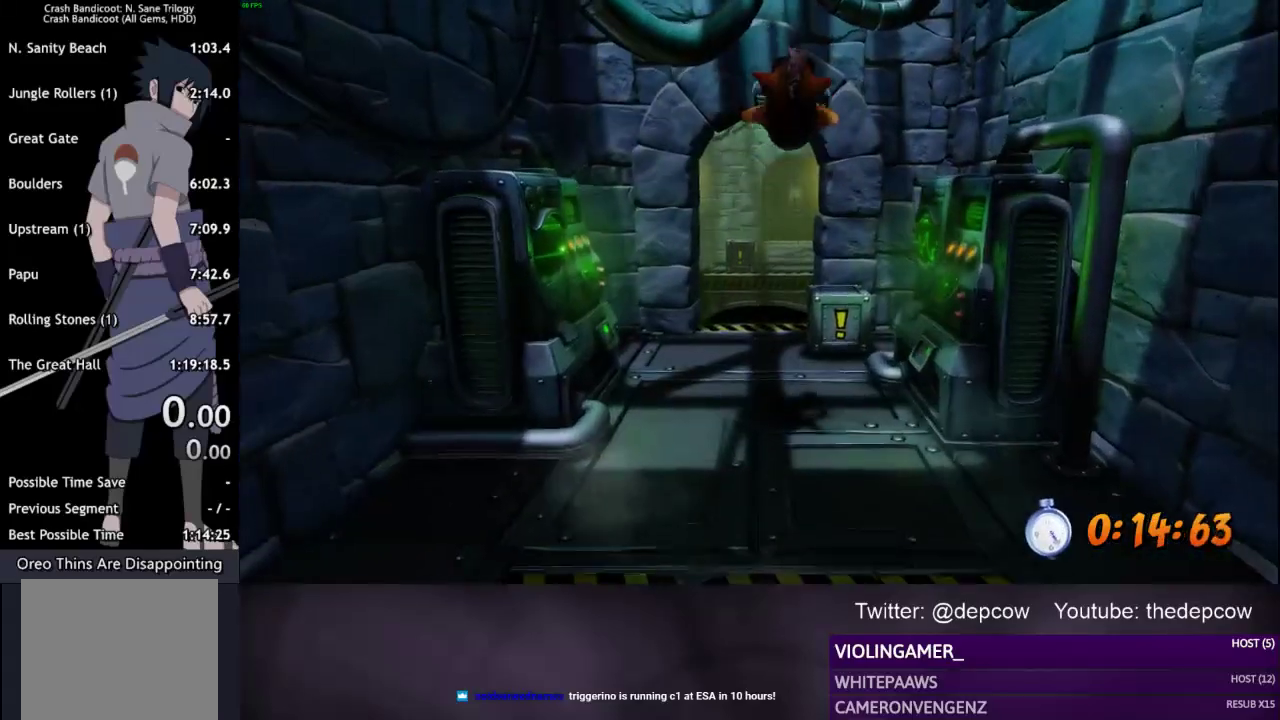
{"buttons": ["CROSS"], "left_stick": "up", "events": [[83, "SQUARE", "down"], [217, "SQUARE", "up"], [317, "CROSS", "down"]]}
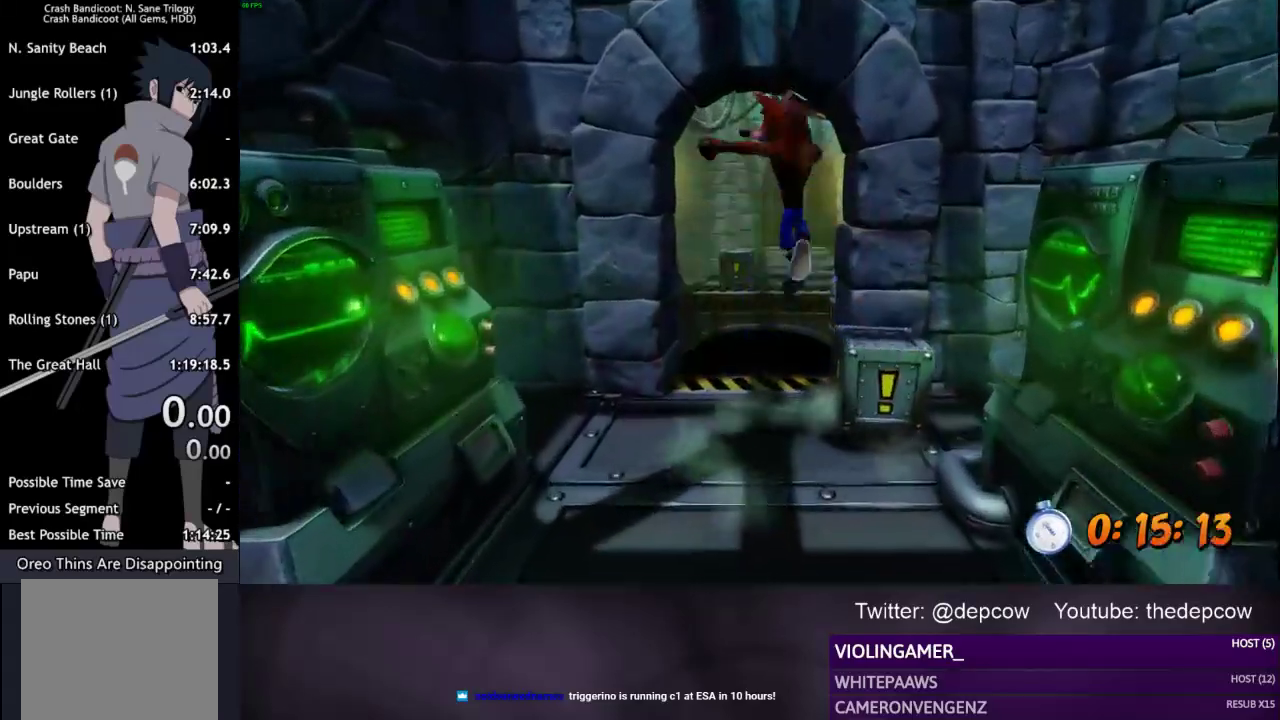
{"buttons": [], "left_stick": "up", "events": [[200, "CROSS", "up"]]}
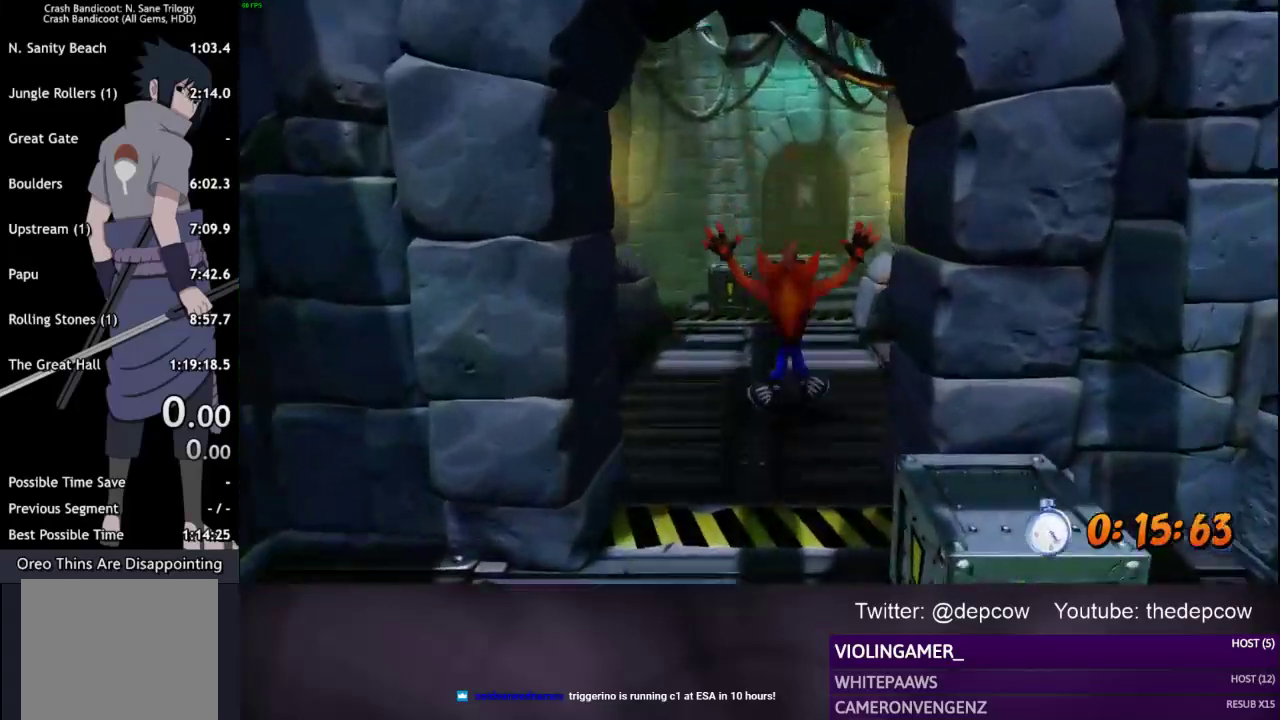
{"buttons": [], "left_stick": "up", "events": [[17, "CROSS", "down"], [367, "CROSS", "up"]]}
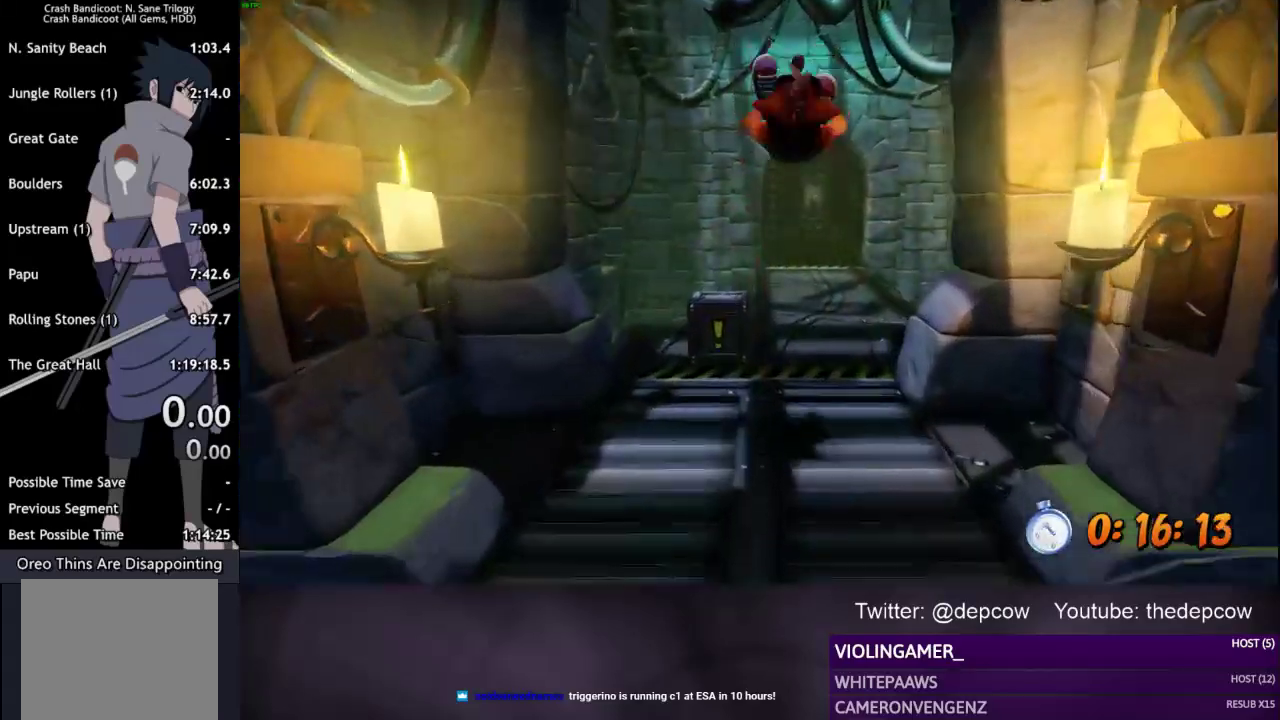
{"buttons": ["CROSS"], "left_stick": "up", "events": [[33, "SQUARE", "down"], [100, "SQUARE", "up"], [217, "CROSS", "down"]]}
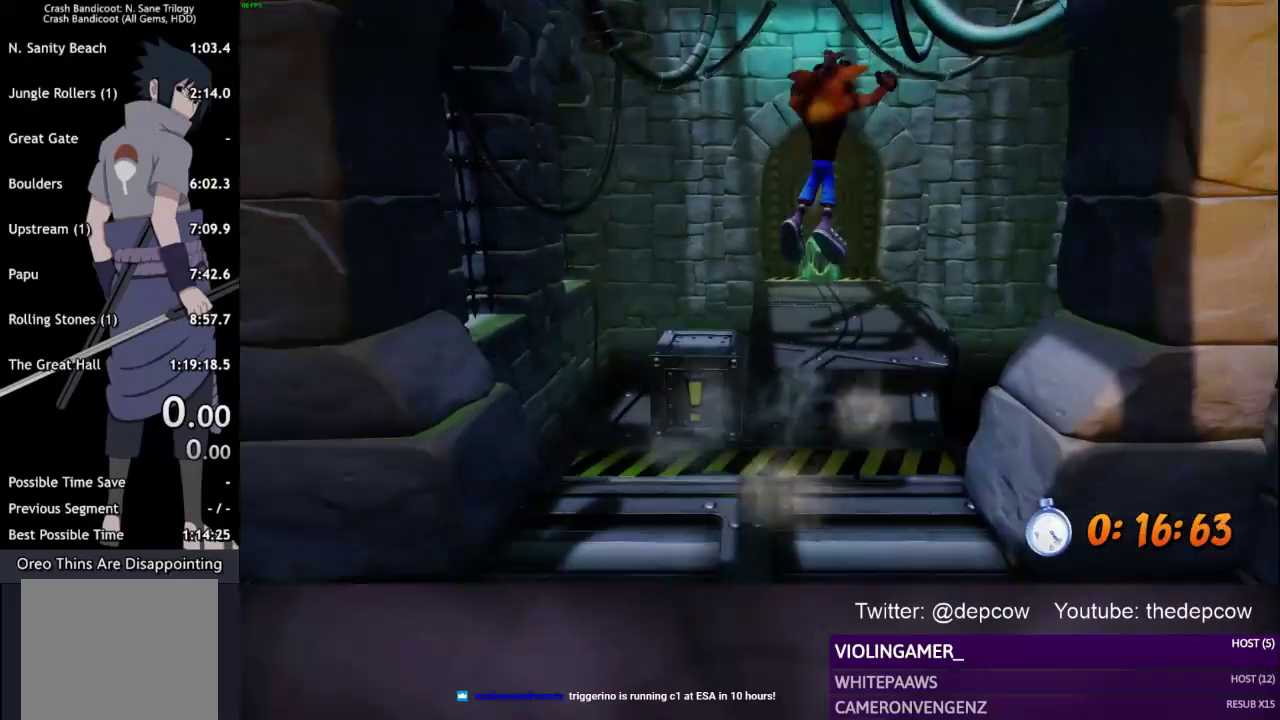
{"buttons": [], "left_stick": "up", "events": [[217, "CROSS", "up"]]}
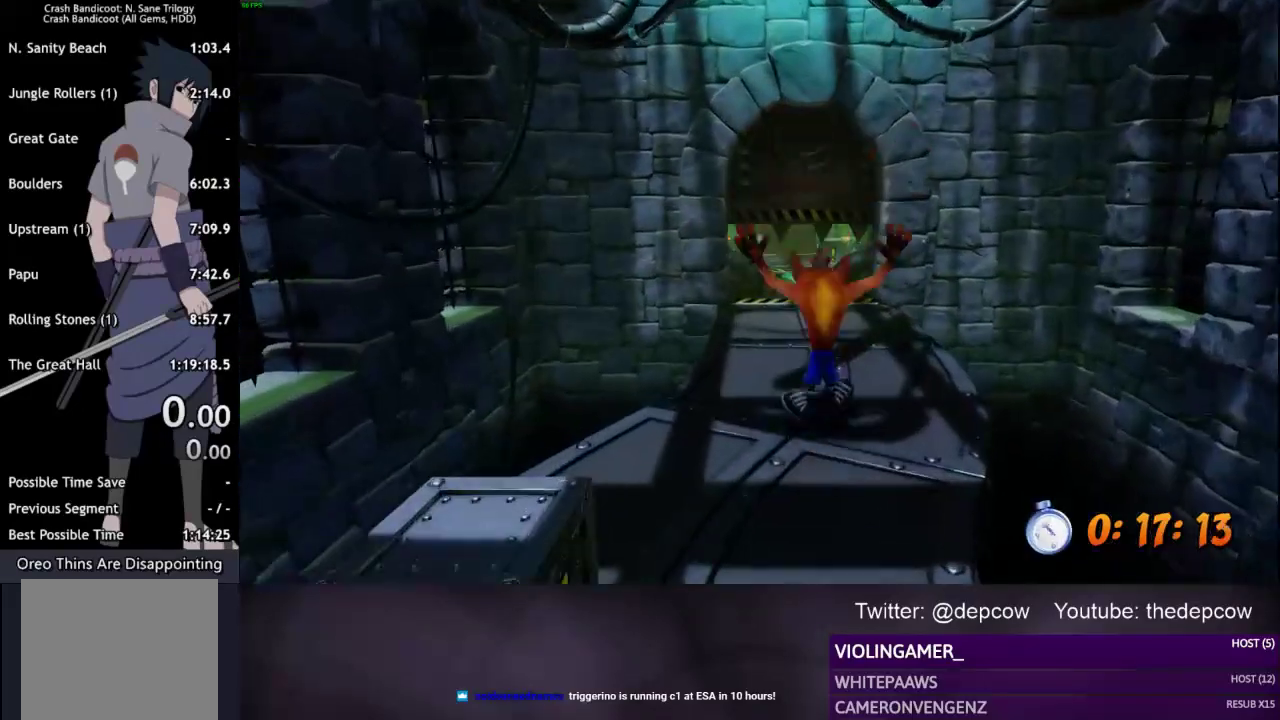
{"buttons": ["CROSS"], "left_stick": "up", "events": [[133, "SQUARE", "down"], [233, "SQUARE", "up"], [333, "CROSS", "down"]]}
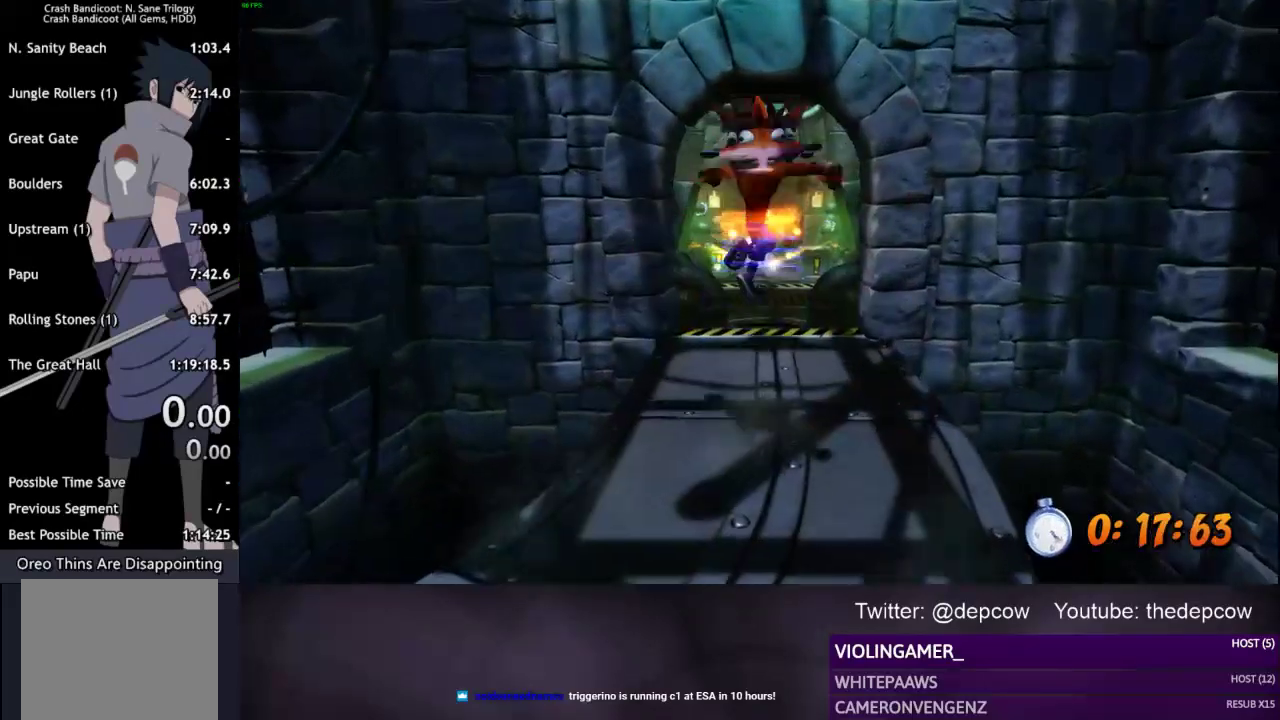
{"buttons": [], "left_stick": "up", "events": [[150, "CROSS", "up"]]}
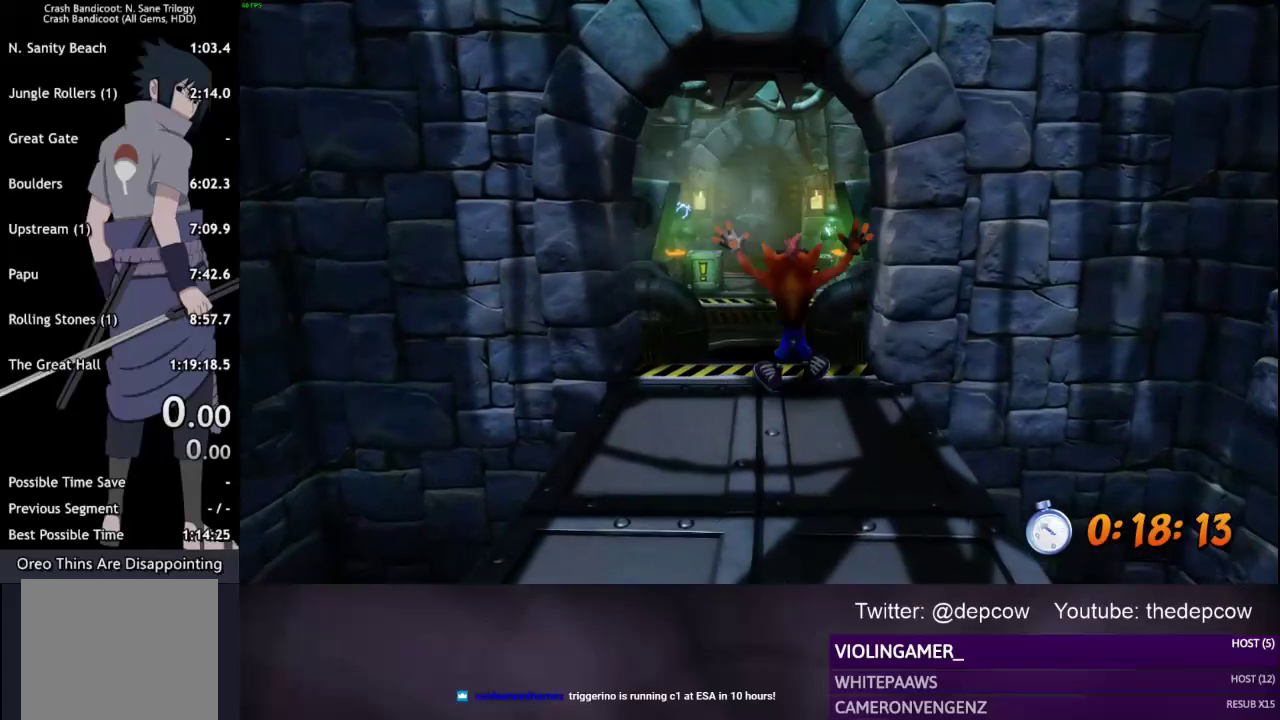
{"buttons": ["CROSS"], "left_stick": "up", "events": [[267, "CROSS", "down"]]}
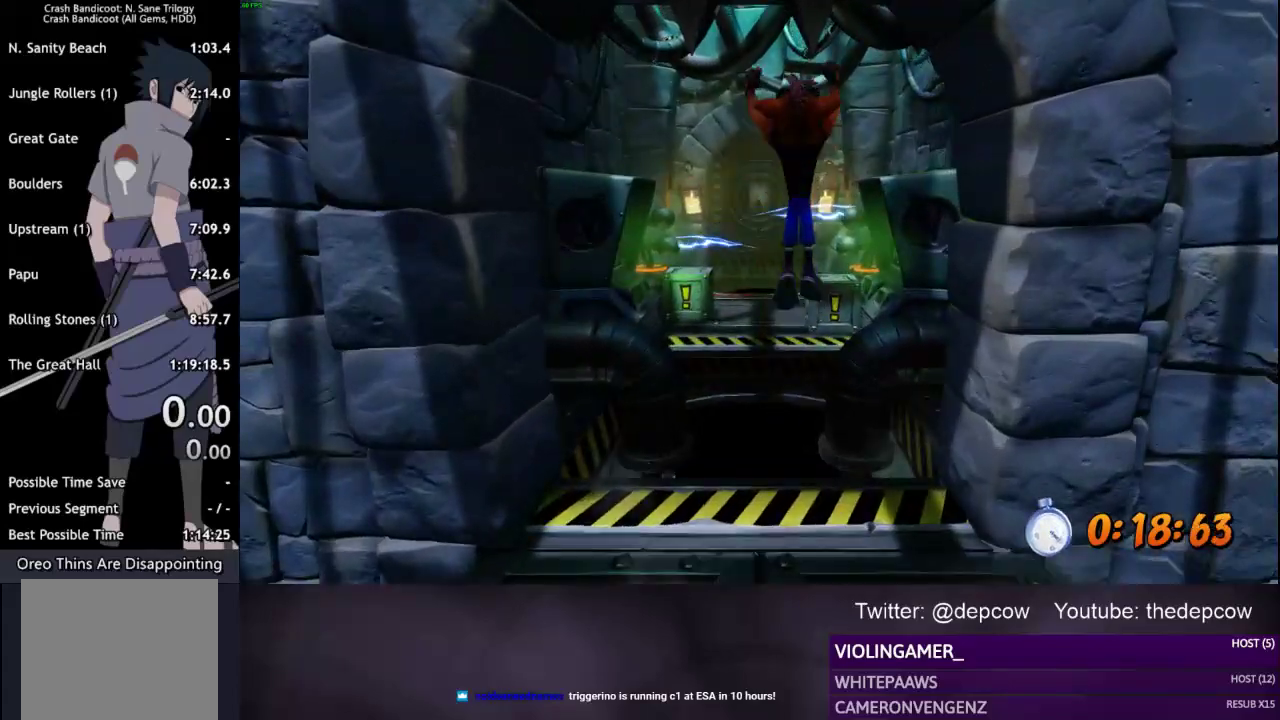
{"buttons": [], "left_stick": "up", "events": [[183, "CROSS", "up"]]}
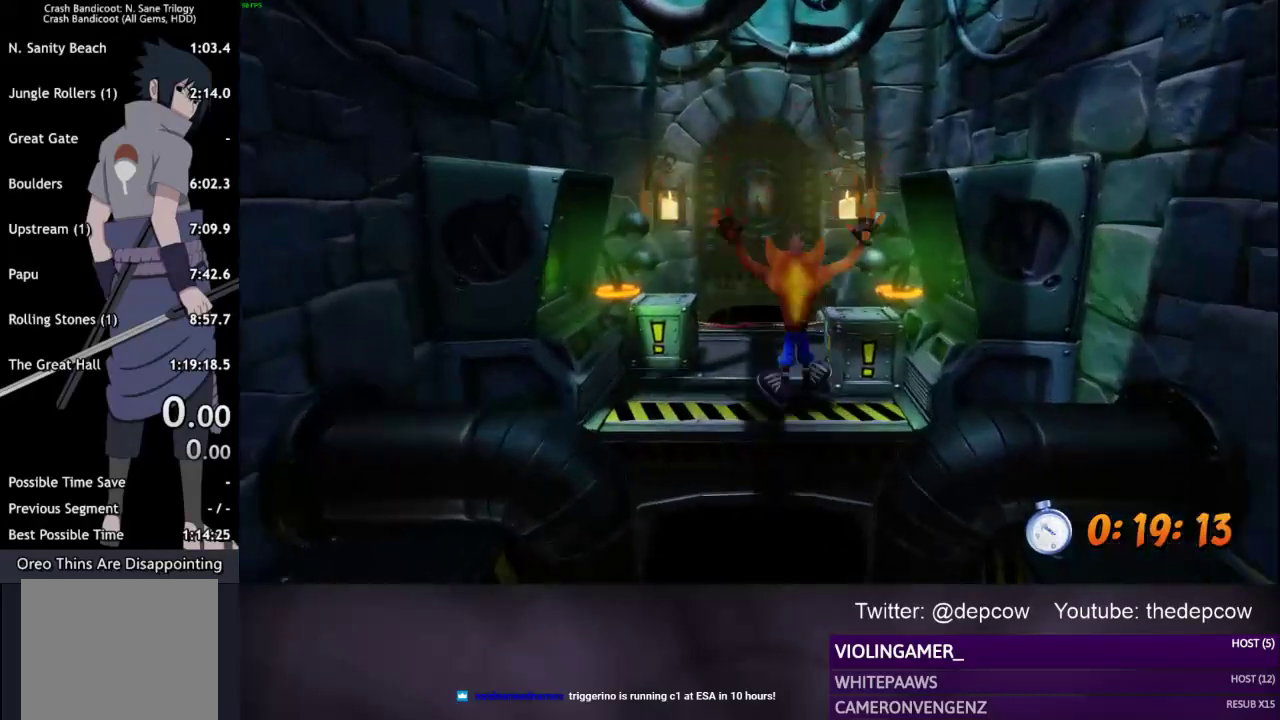
{"buttons": ["CROSS", "L3"], "left_stick": "up-right", "events": [[17, "SQUARE", "down"], [183, "SQUARE", "up"], [217, "CROSS", "down"], [317, "L3", "down"], [317, "left_stick", "up-right"]]}
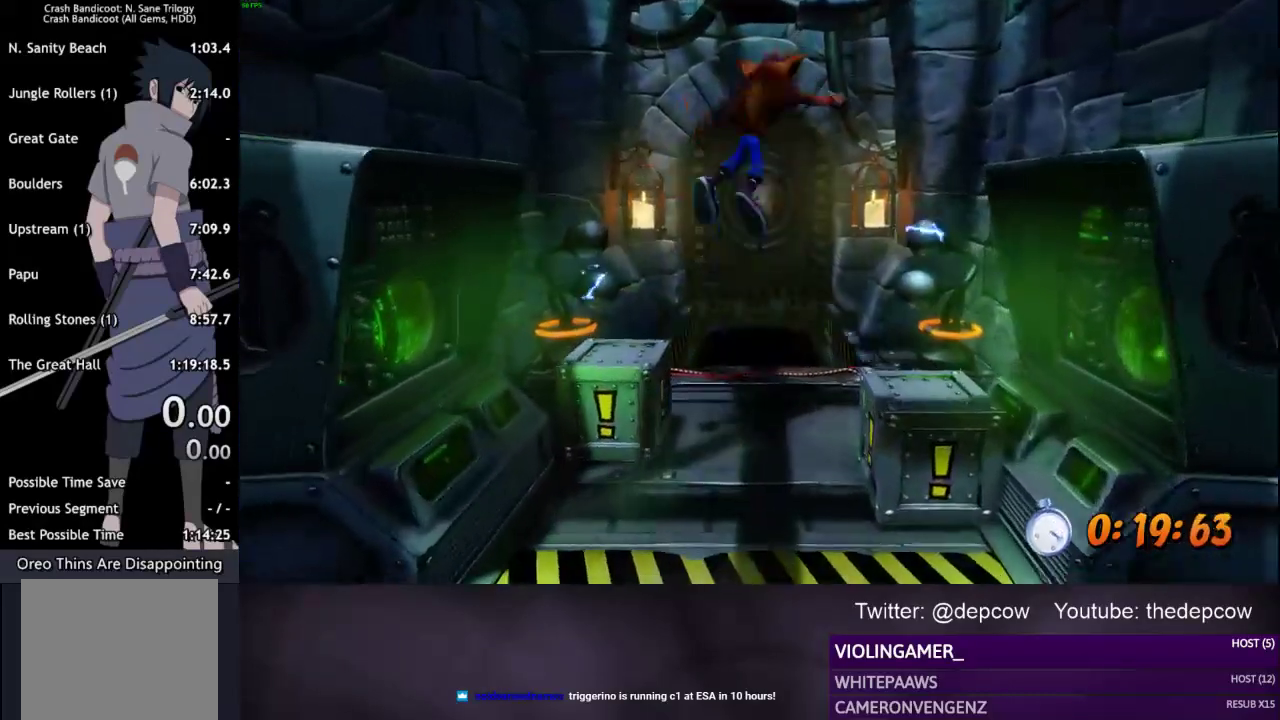
{"buttons": ["CROSS"], "left_stick": "up", "events": [[50, "CROSS", "up"], [117, "L3", "up"], [117, "left_stick", "up"], [400, "CROSS", "down"]]}
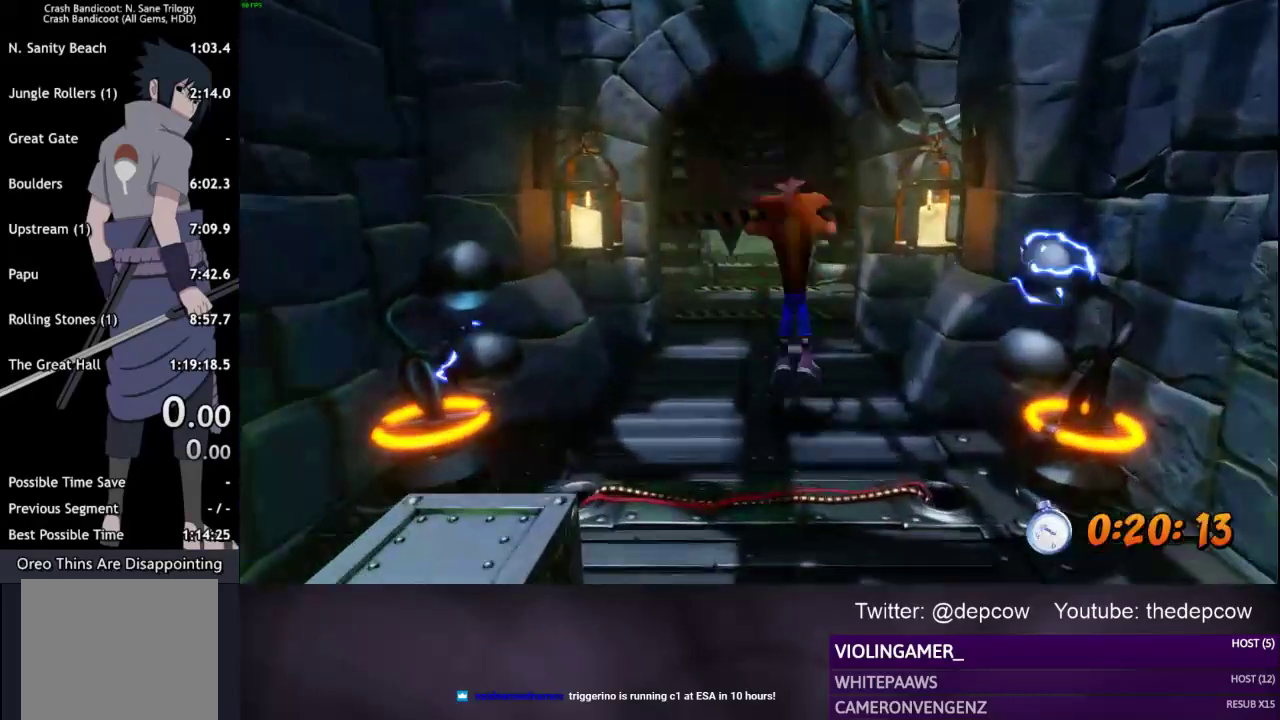
{"buttons": [], "left_stick": "up", "events": [[233, "CROSS", "up"]]}